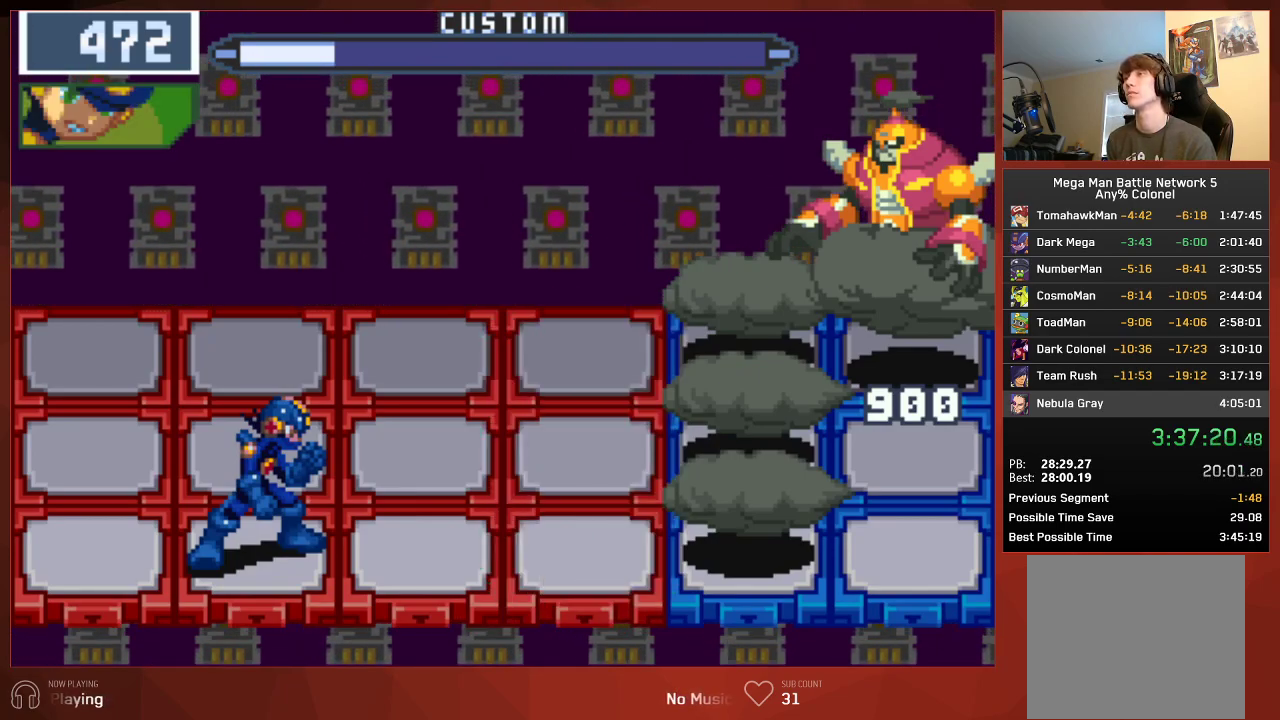
Gameplay with a controller (PlayStation layout); each line is a JSON object with the inputs held at the frame after it. "events" lists button and stick changes between this image and that frame as [ms after this image, input, new state], when the widget could be followed in between. Not read: SELECT.
{"buttons": ["DPAD_RIGHT"], "left_stick": "center", "right_stick": "center", "events": [[250, "CIRCLE", "down"], [333, "CIRCLE", "up"], [417, "CIRCLE", "down"], [500, "CIRCLE", "up"]]}
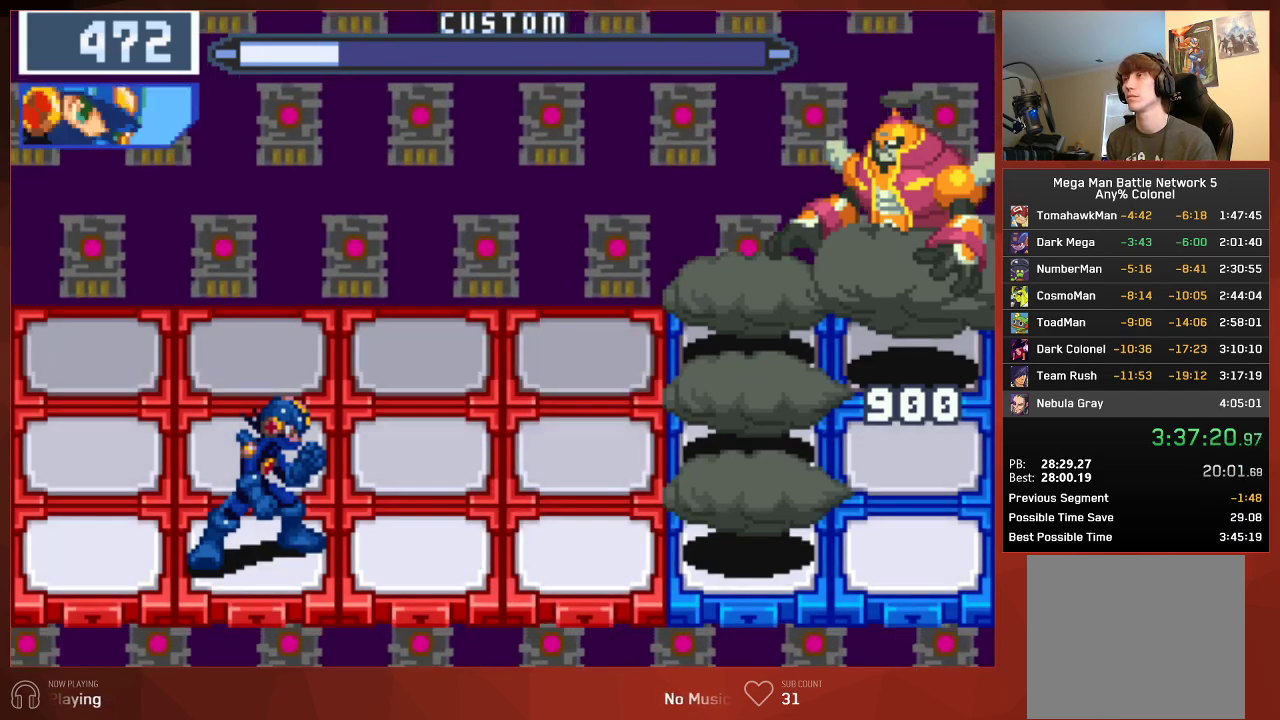
{"buttons": [], "left_stick": "center", "right_stick": "center", "events": [[83, "CIRCLE", "down"], [167, "CIRCLE", "up"], [250, "CIRCLE", "down"], [333, "CIRCLE", "up"], [433, "CIRCLE", "down"], [450, "DPAD_RIGHT", "up"], [500, "CIRCLE", "up"]]}
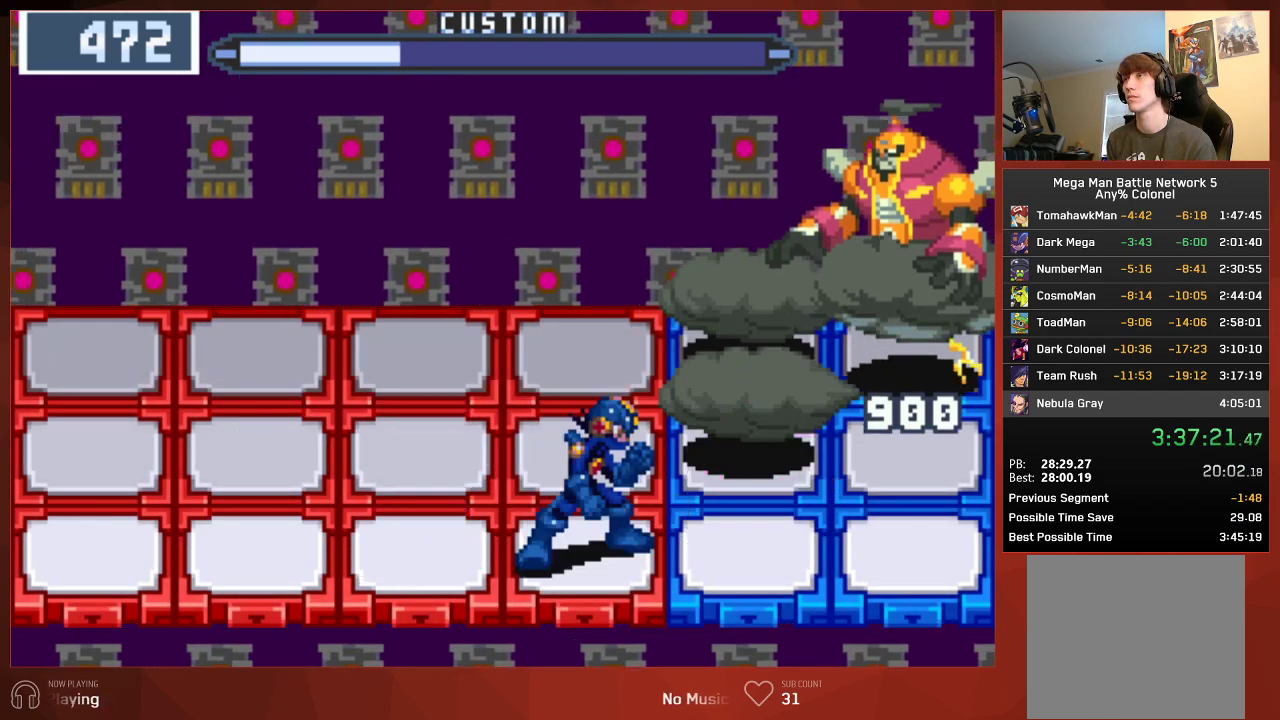
{"buttons": [], "left_stick": "center", "right_stick": "center", "events": [[233, "DPAD_UP", "down"], [333, "CIRCLE", "down"], [383, "DPAD_UP", "up"], [433, "CIRCLE", "up"]]}
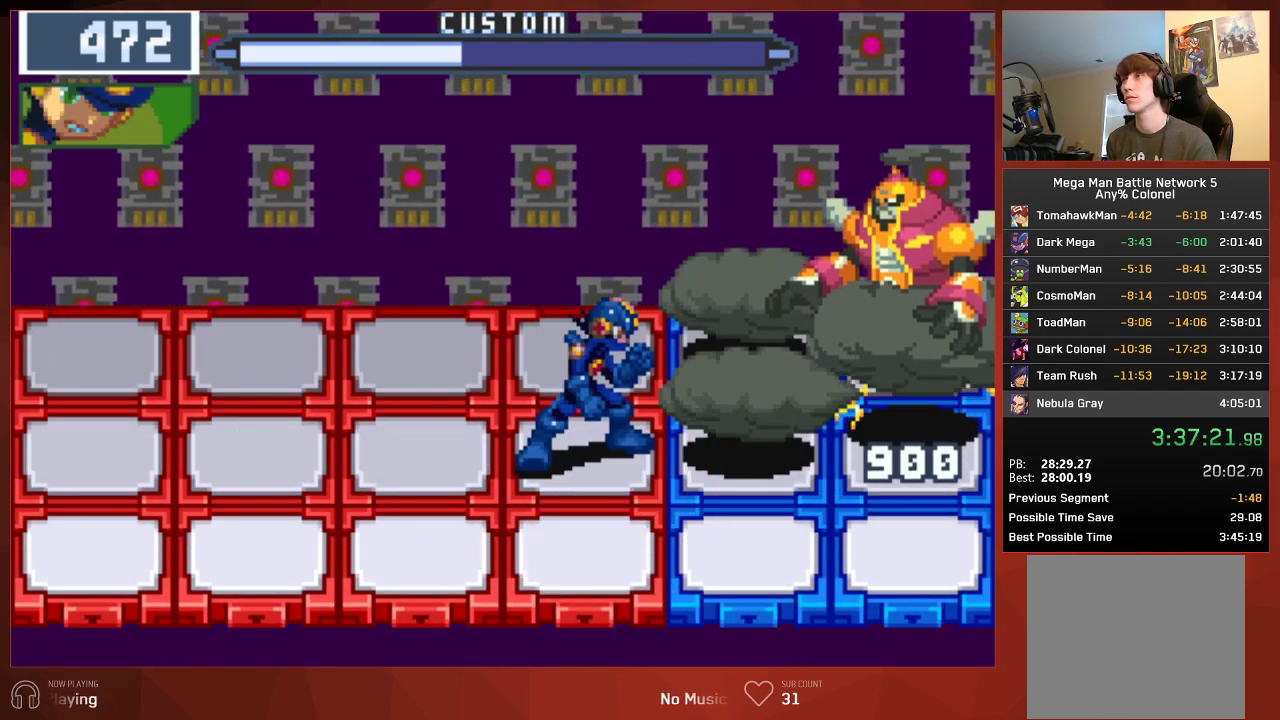
{"buttons": [], "left_stick": "center", "right_stick": "center", "events": [[17, "CIRCLE", "down"], [83, "CIRCLE", "up"], [150, "DPAD_UP", "down"], [267, "CIRCLE", "down"], [317, "DPAD_UP", "up"], [383, "CIRCLE", "up"]]}
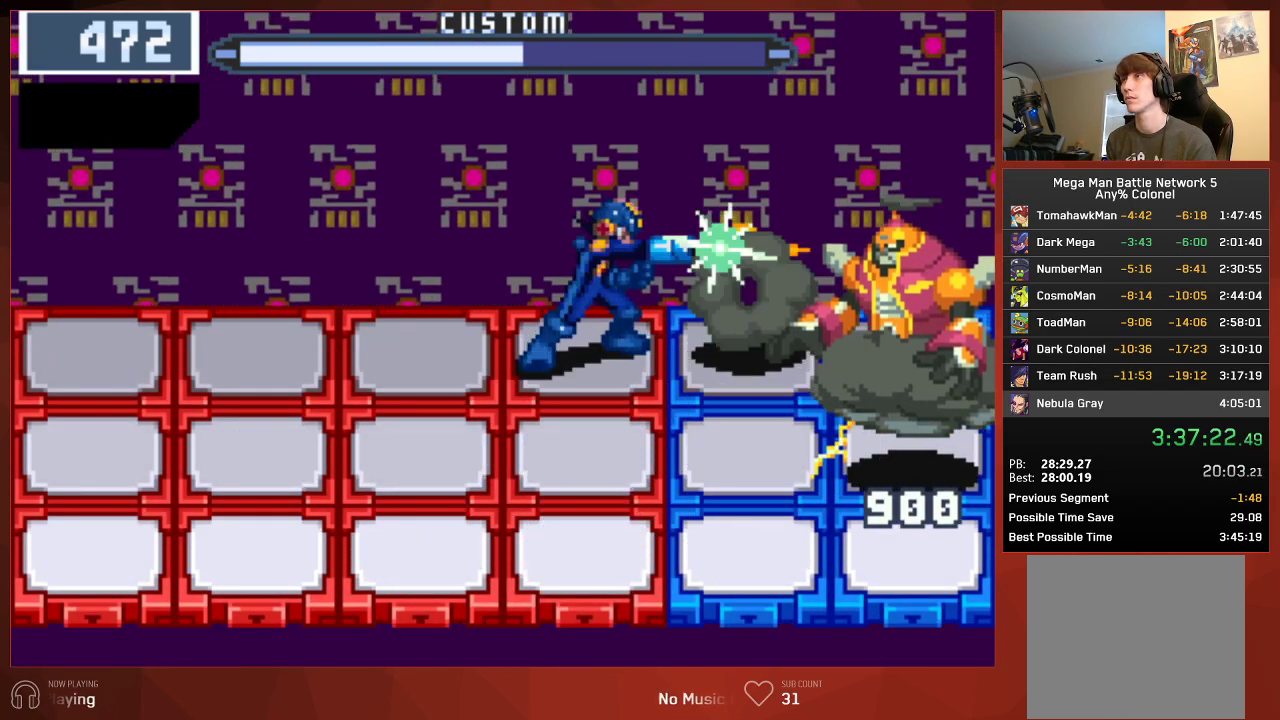
{"buttons": [], "left_stick": "center", "right_stick": "center", "events": [[83, "DPAD_DOWN", "down"], [267, "DPAD_DOWN", "up"]]}
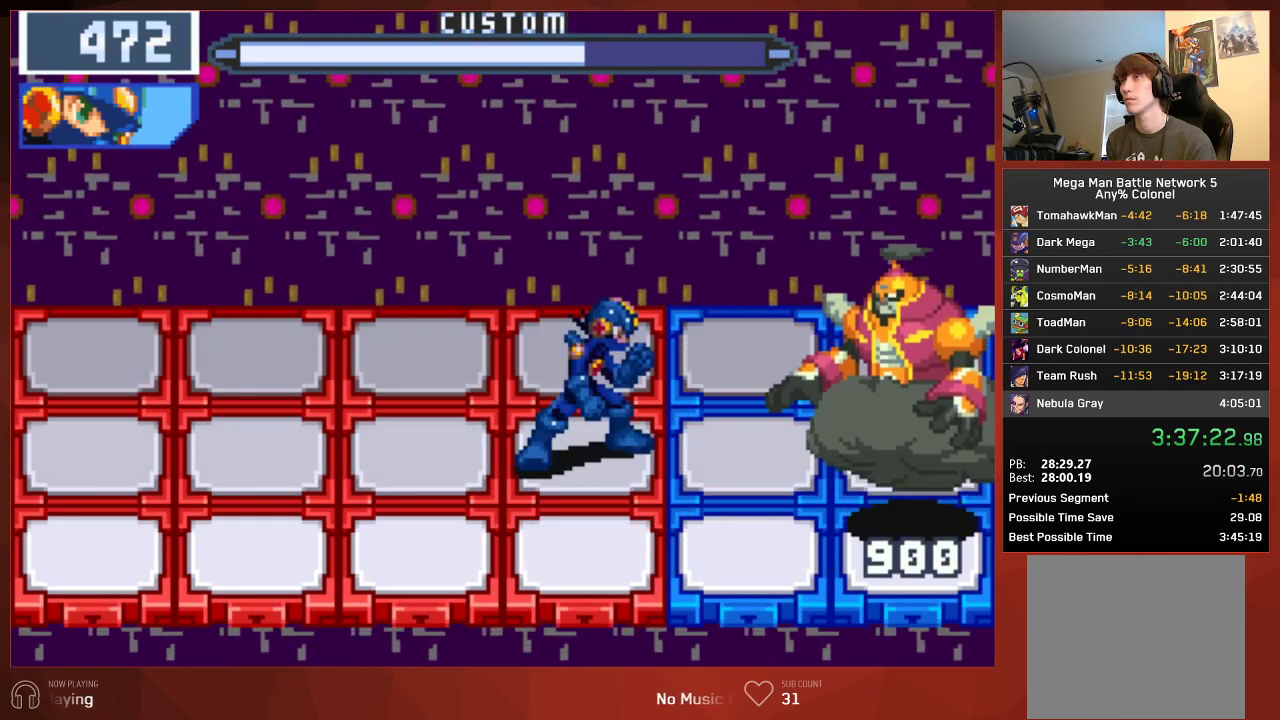
{"buttons": [], "left_stick": "center", "right_stick": "center", "events": [[333, "DPAD_DOWN", "down"], [467, "DPAD_DOWN", "up"]]}
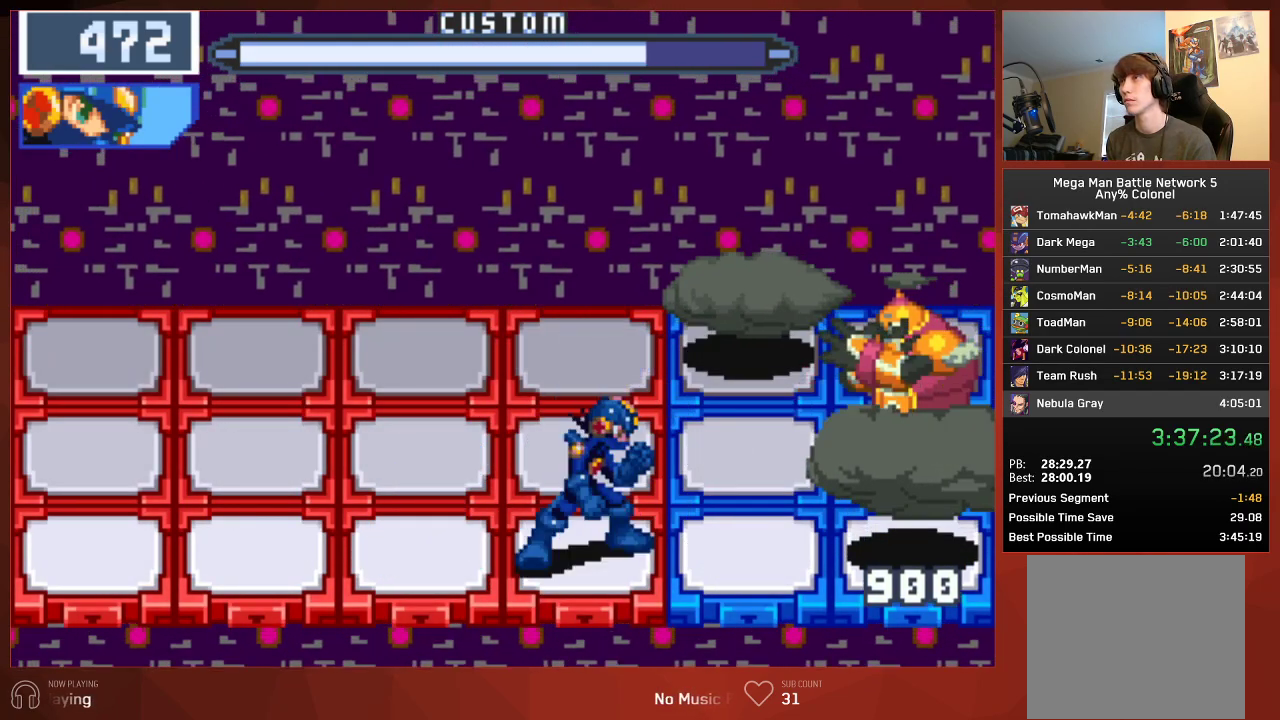
{"buttons": [], "left_stick": "center", "right_stick": "center", "events": []}
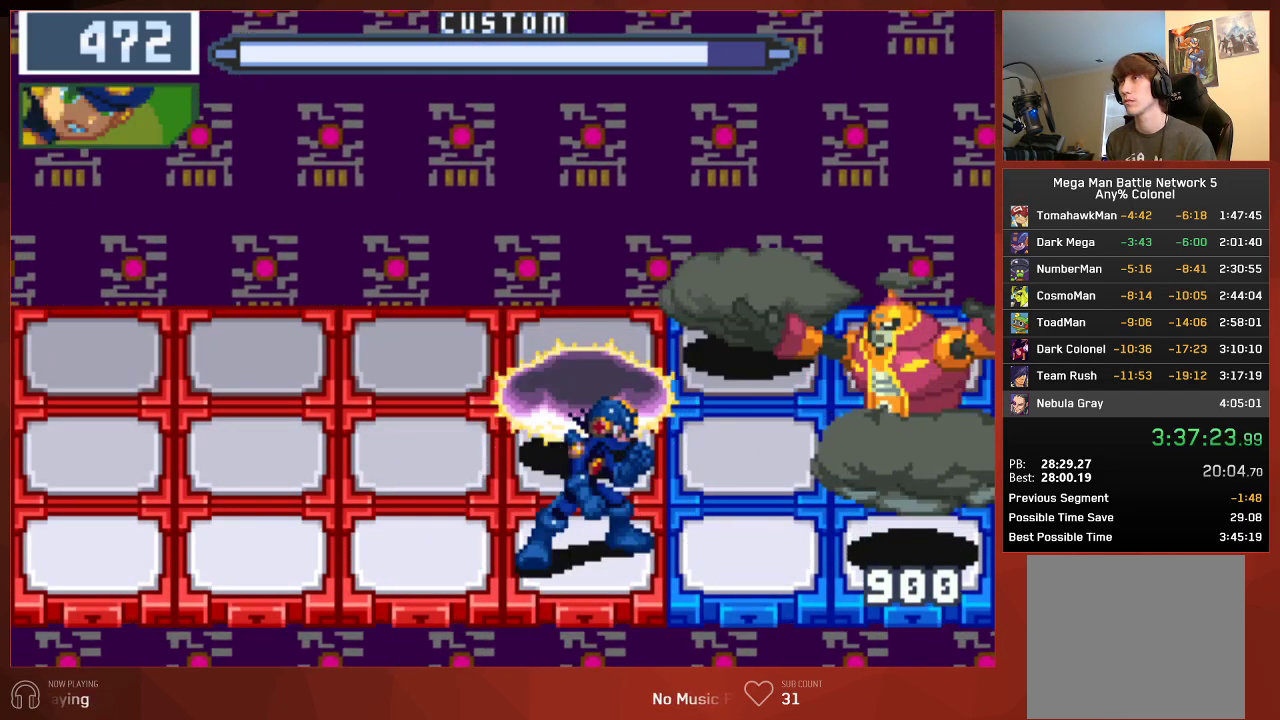
{"buttons": [], "left_stick": "center", "right_stick": "center", "events": [[200, "DPAD_LEFT", "down"], [317, "DPAD_LEFT", "up"]]}
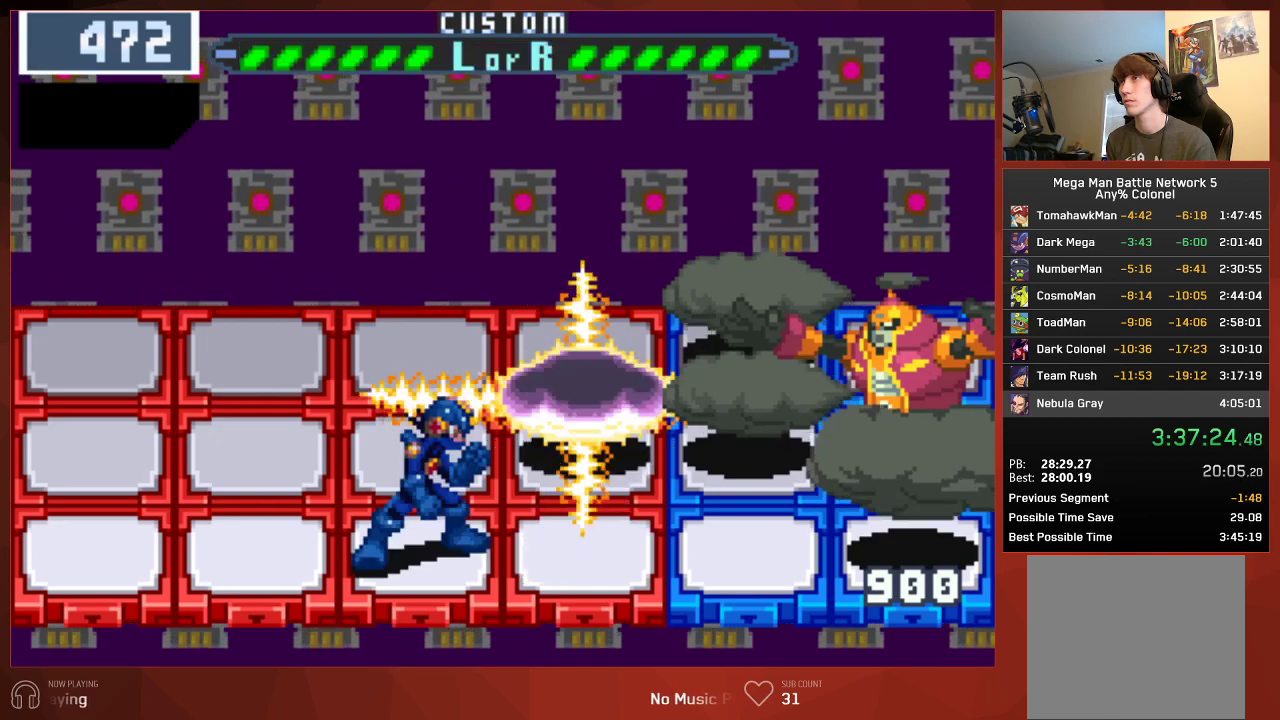
{"buttons": [], "left_stick": "center", "right_stick": "center", "events": []}
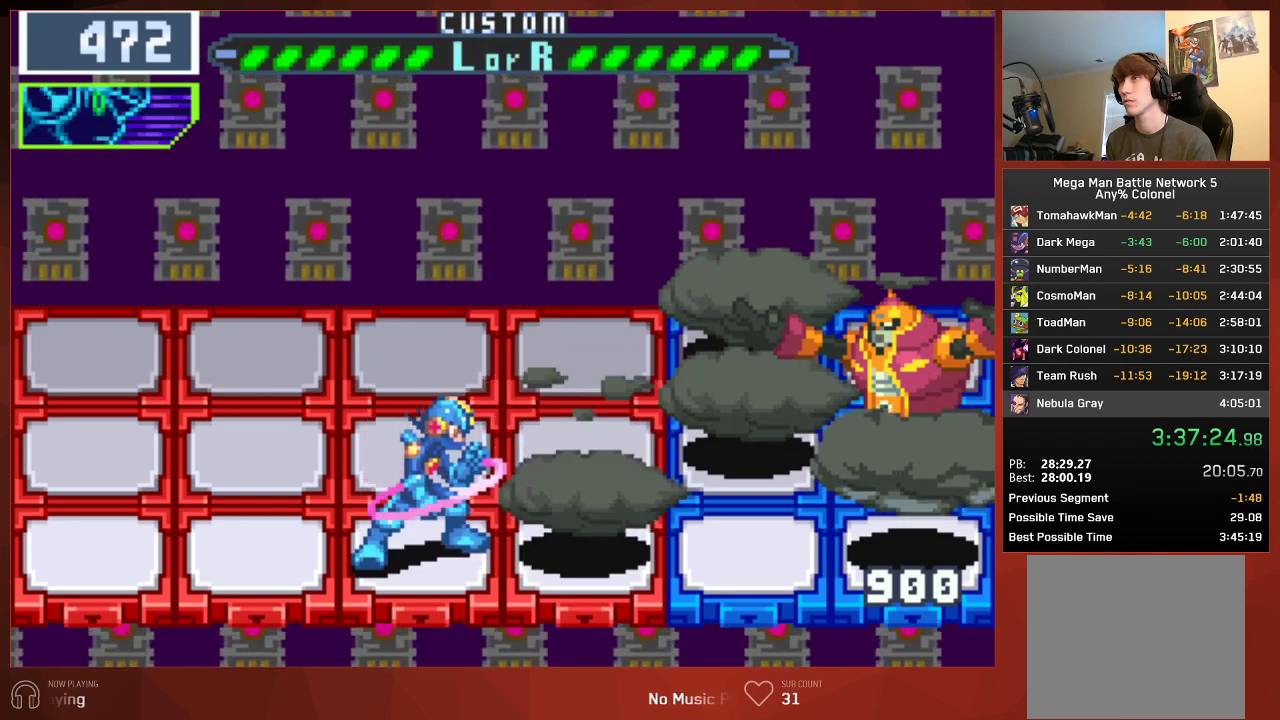
{"buttons": [], "left_stick": "center", "right_stick": "center", "events": [[33, "R1", "down"], [133, "R1", "up"]]}
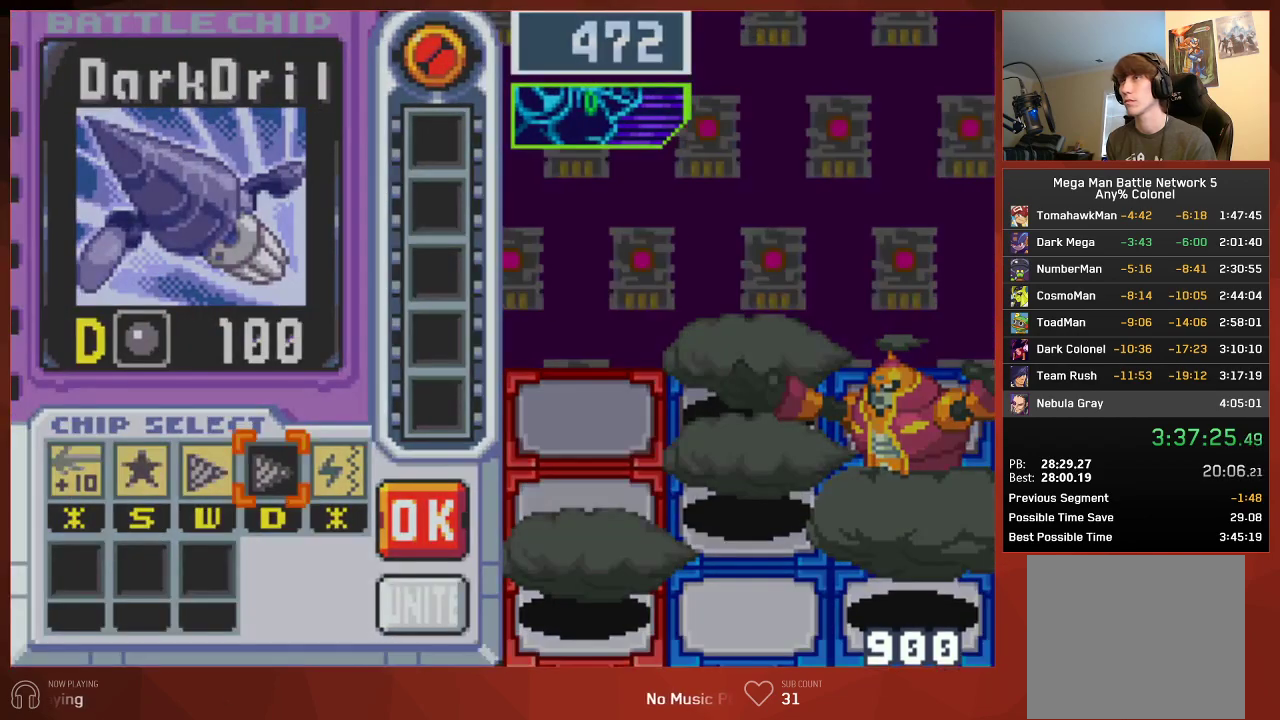
{"buttons": [], "left_stick": "center", "right_stick": "center", "events": []}
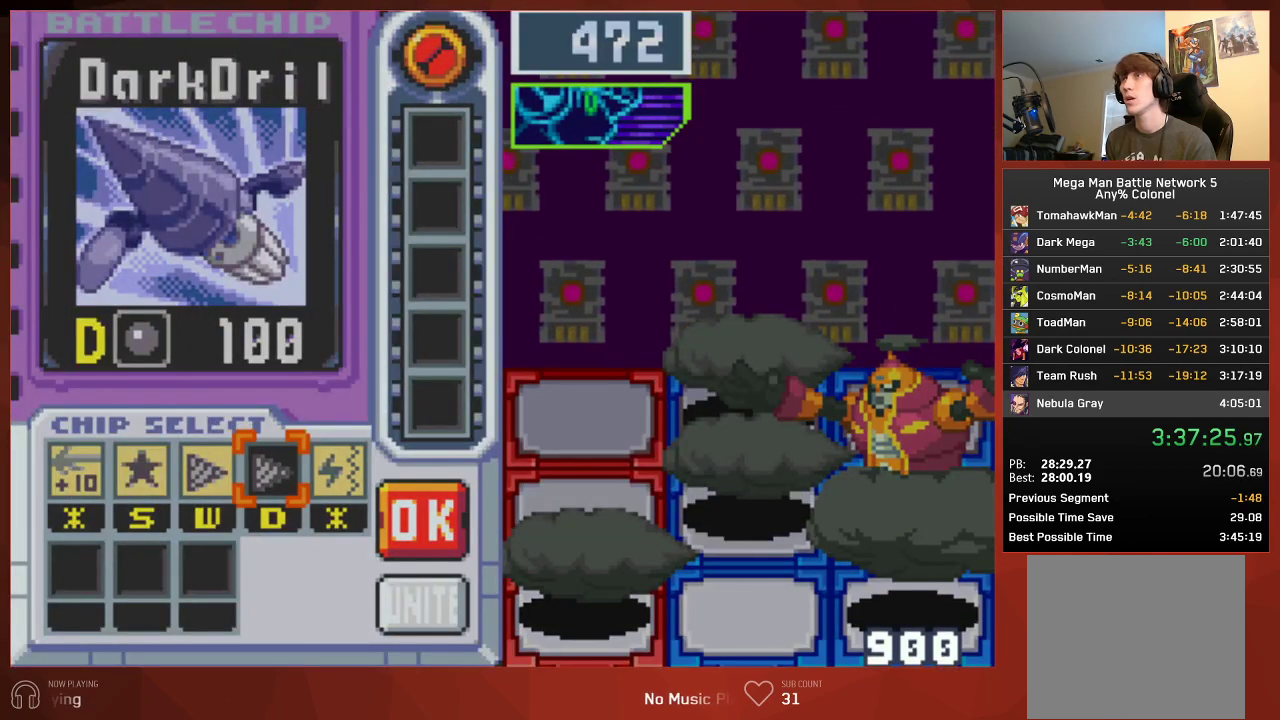
{"buttons": ["DPAD_DOWN"], "left_stick": "center", "right_stick": "center", "events": [[500, "DPAD_DOWN", "down"]]}
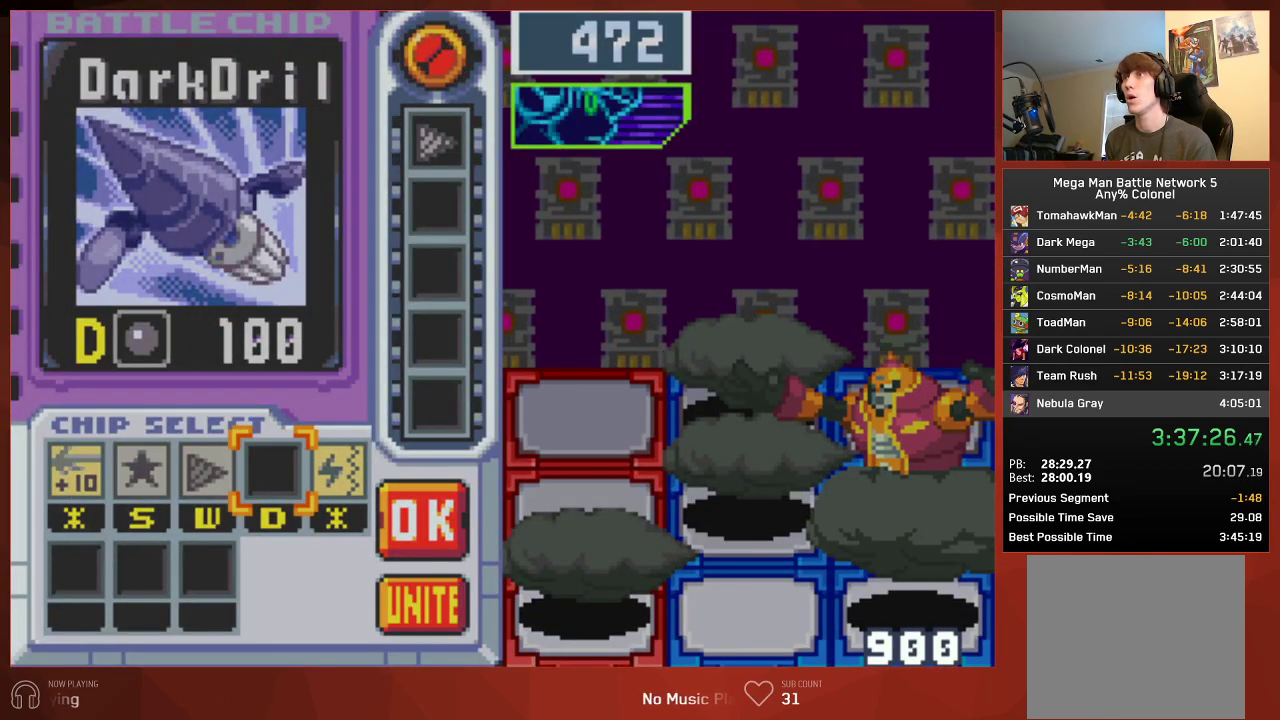
{"buttons": [], "left_stick": "center", "right_stick": "center", "events": [[100, "DPAD_DOWN", "up"], [233, "DPAD_RIGHT", "down"], [333, "DPAD_RIGHT", "up"]]}
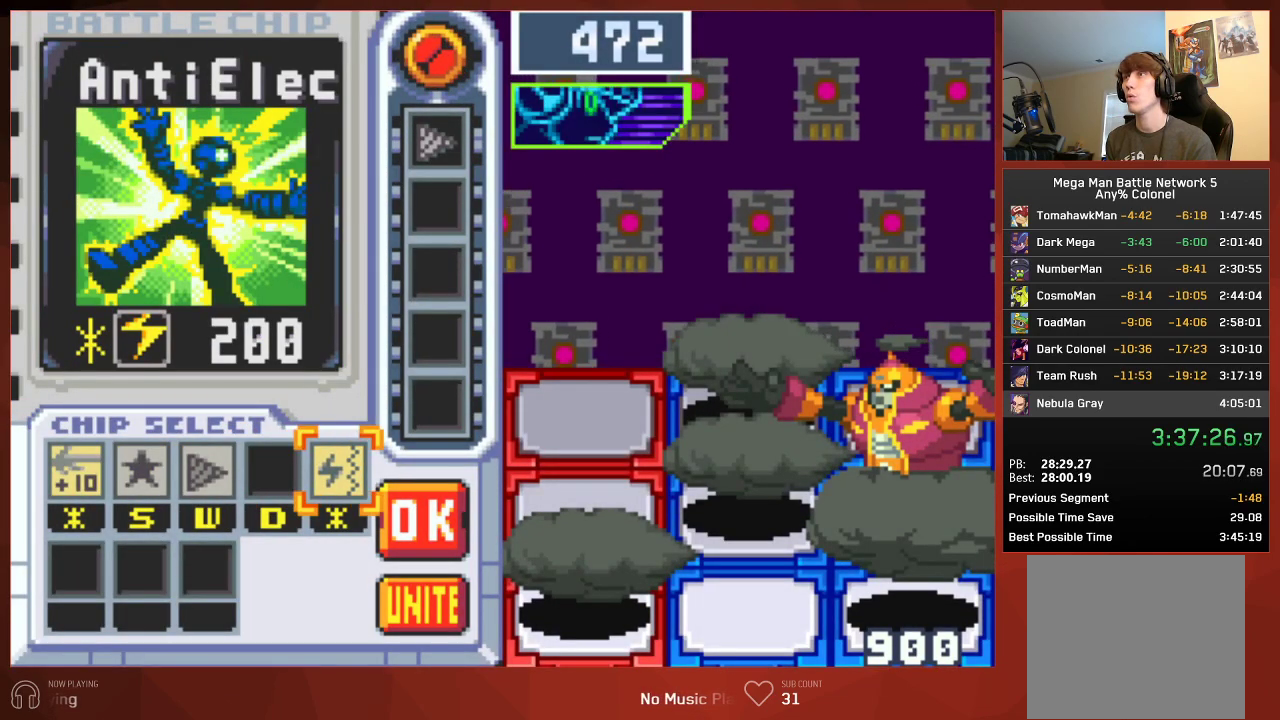
{"buttons": [], "left_stick": "center", "right_stick": "center", "events": [[133, "DPAD_RIGHT", "down"], [217, "DPAD_DOWN", "down"], [217, "DPAD_RIGHT", "up"], [350, "DPAD_DOWN", "up"]]}
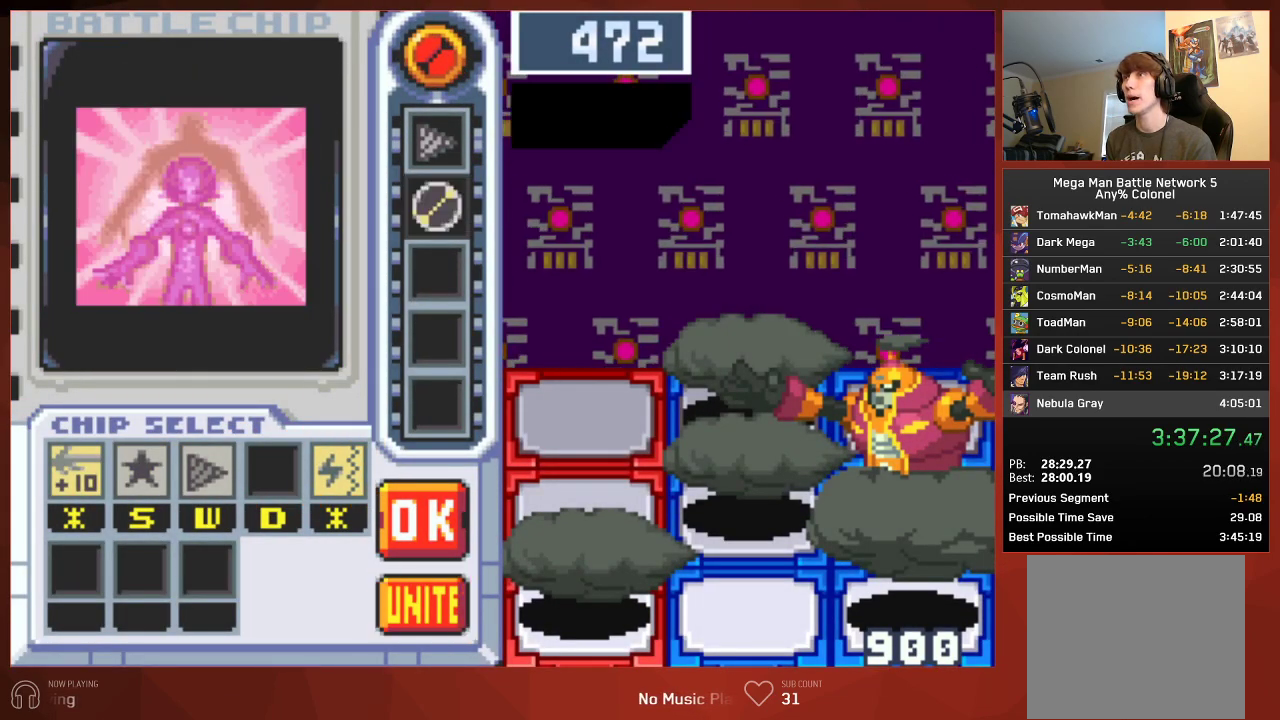
{"buttons": [], "left_stick": "center", "right_stick": "center", "events": []}
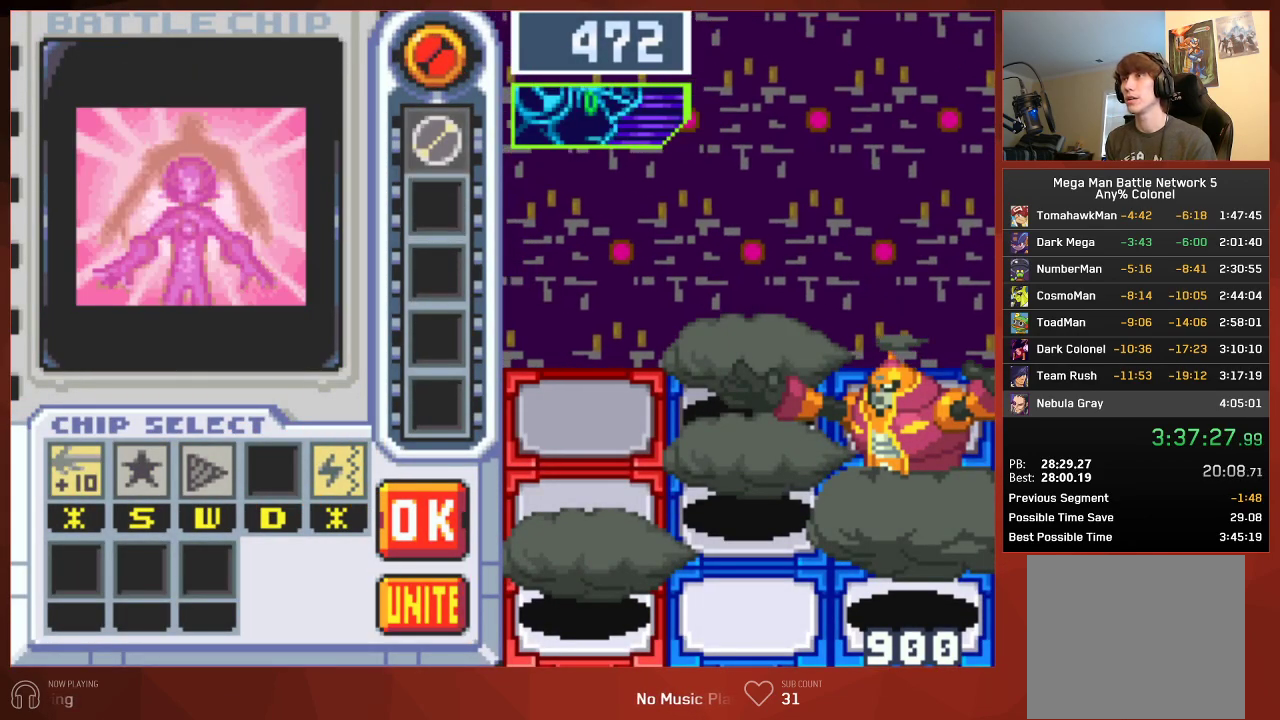
{"buttons": ["DPAD_UP"], "left_stick": "center", "right_stick": "center", "events": [[450, "DPAD_UP", "down"]]}
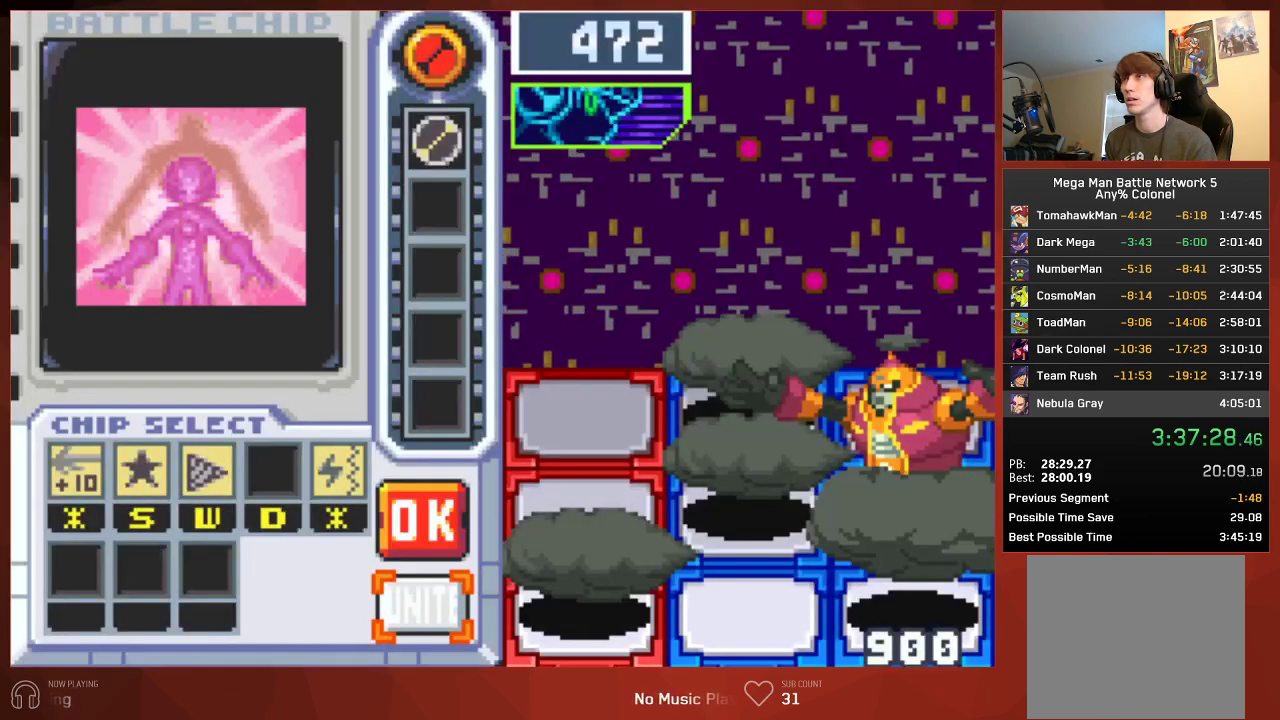
{"buttons": [], "left_stick": "center", "right_stick": "center", "events": [[83, "DPAD_UP", "up"]]}
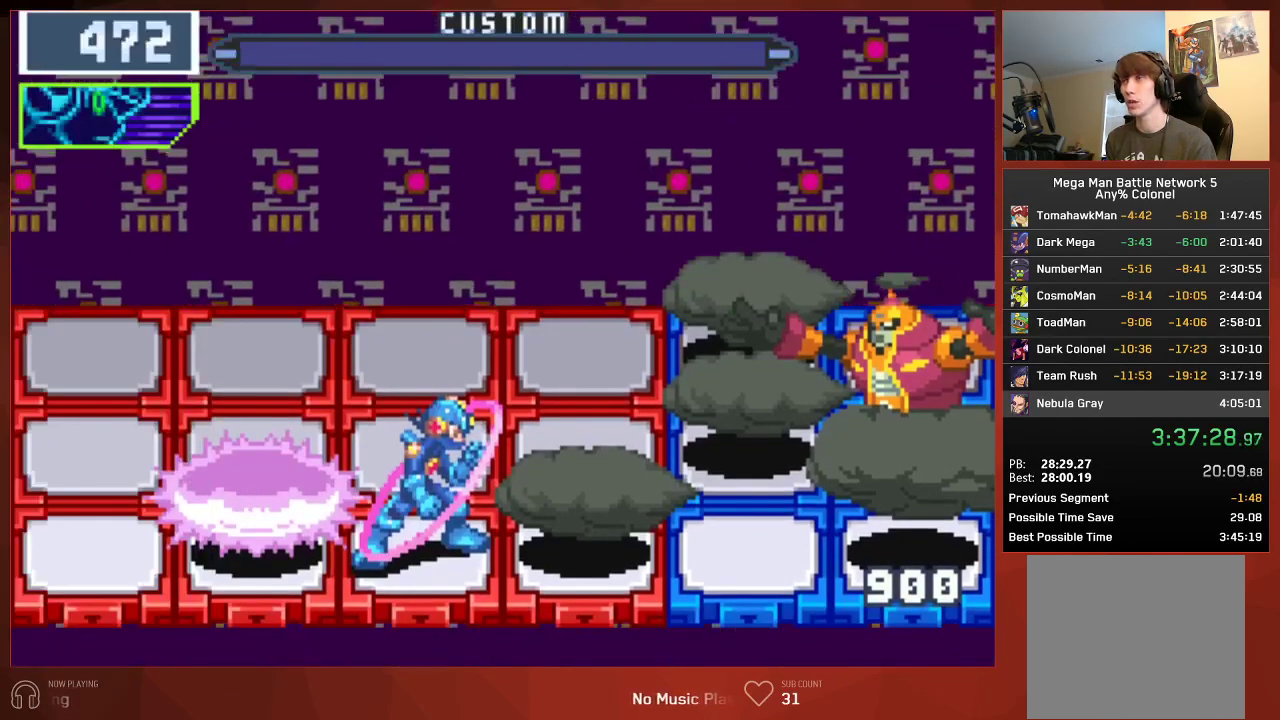
{"buttons": ["CIRCLE"], "left_stick": "center", "right_stick": "center", "events": [[500, "CIRCLE", "down"]]}
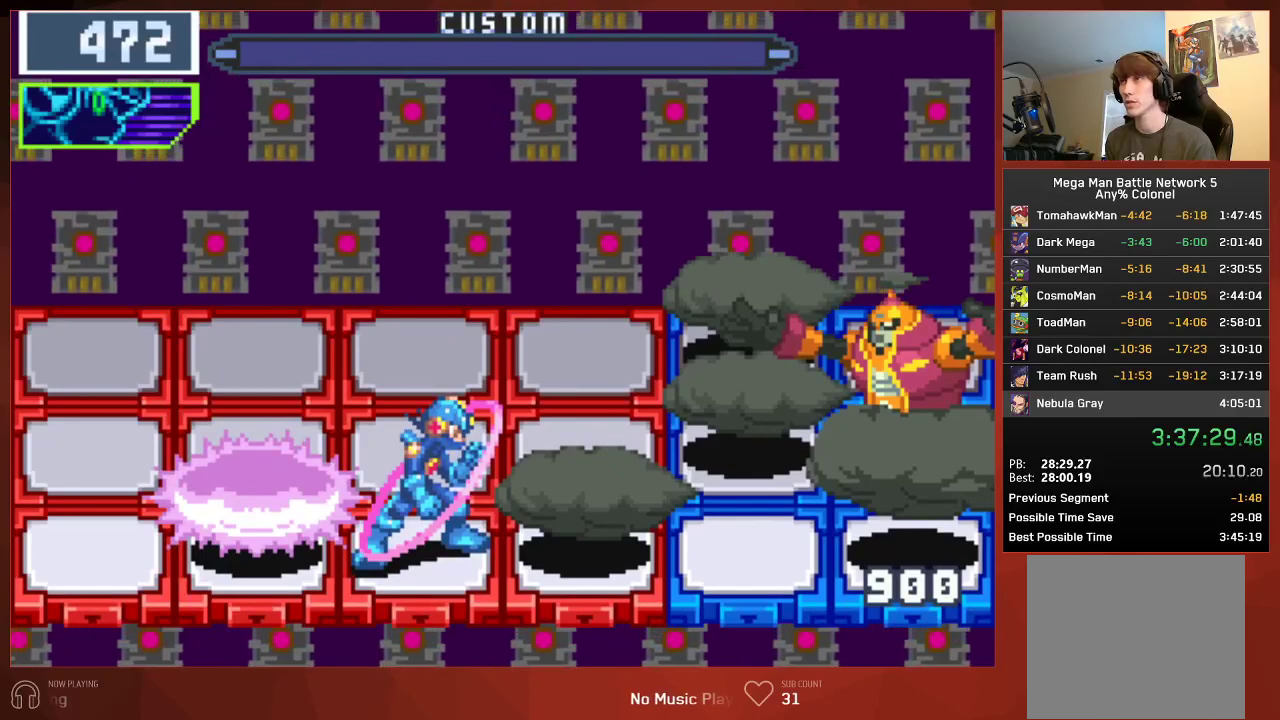
{"buttons": ["CIRCLE"], "left_stick": "center", "right_stick": "center", "events": [[83, "CIRCLE", "up"], [183, "CIRCLE", "down"], [233, "CIRCLE", "up"], [333, "CIRCLE", "down"], [383, "CIRCLE", "up"], [483, "CIRCLE", "down"]]}
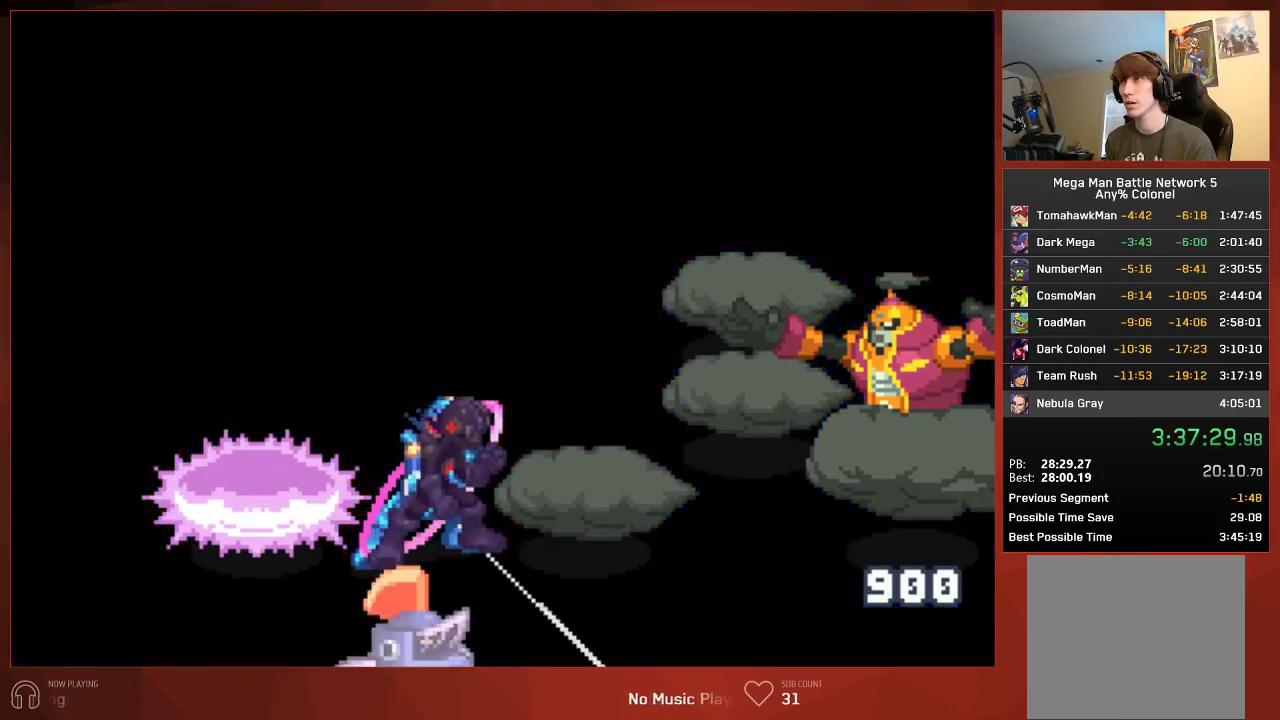
{"buttons": [], "left_stick": "center", "right_stick": "center", "events": [[33, "CIRCLE", "up"], [150, "CIRCLE", "down"], [200, "CIRCLE", "up"]]}
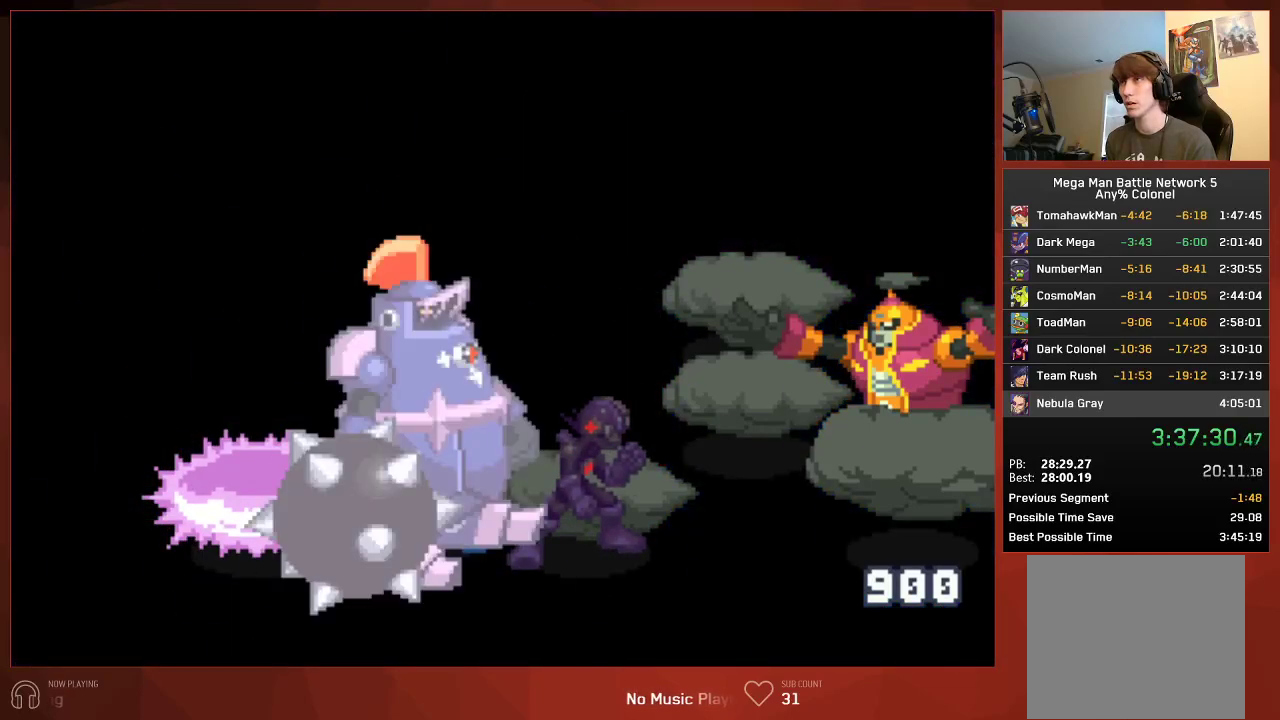
{"buttons": [], "left_stick": "center", "right_stick": "center", "events": [[183, "CIRCLE", "down"], [283, "CIRCLE", "up"], [367, "CIRCLE", "down"], [433, "CIRCLE", "up"]]}
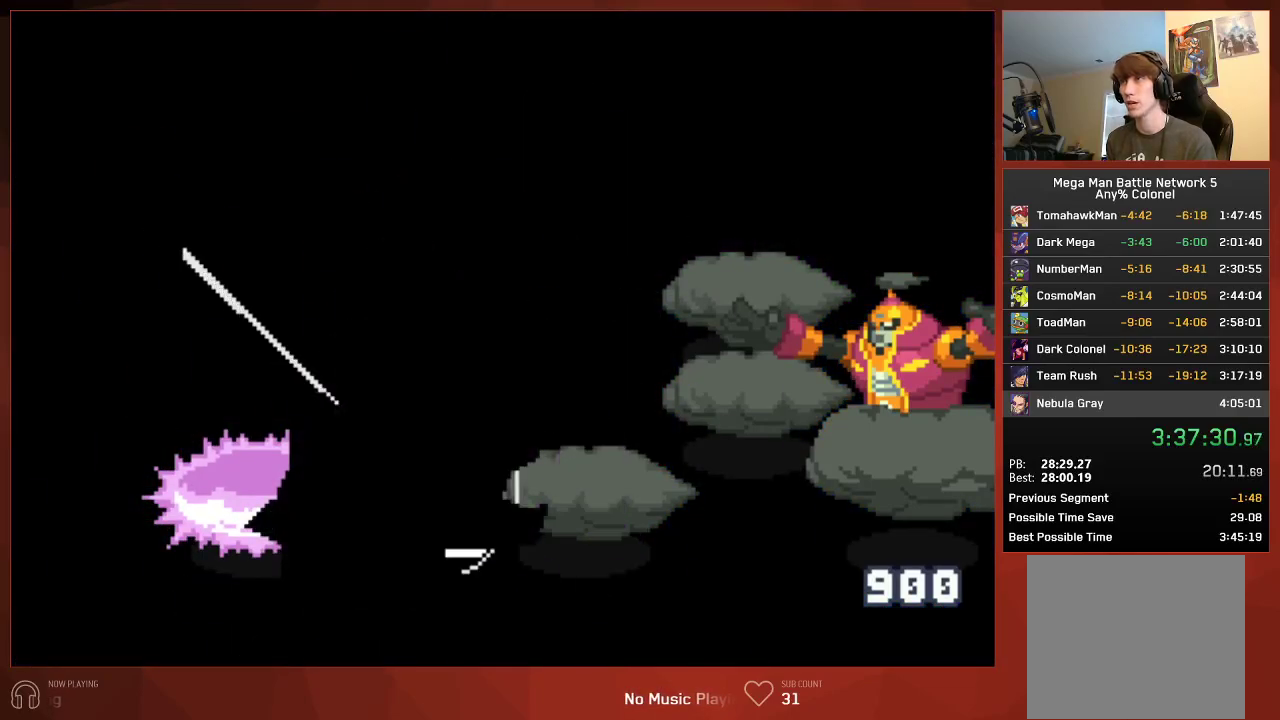
{"buttons": [], "left_stick": "center", "right_stick": "center", "events": [[33, "CIRCLE", "down"], [117, "CIRCLE", "up"], [200, "CIRCLE", "down"], [250, "CIRCLE", "up"], [367, "CIRCLE", "down"], [400, "CIRCLE", "up"]]}
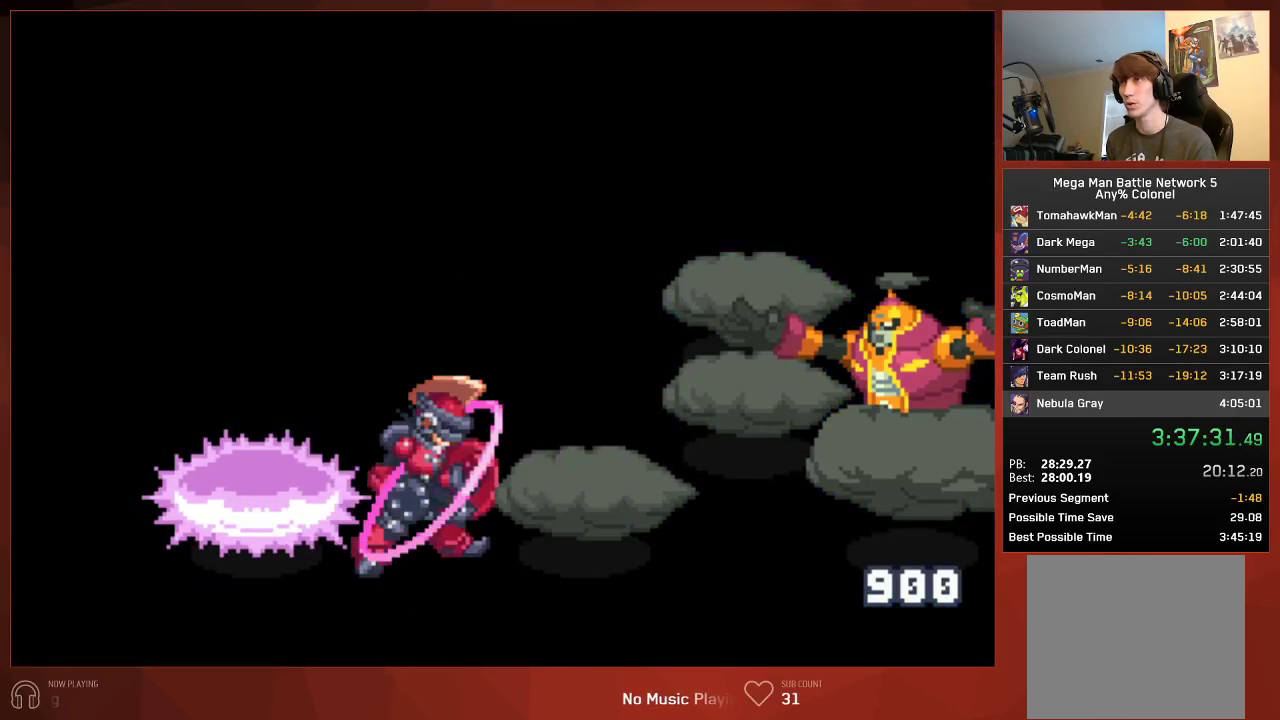
{"buttons": [], "left_stick": "center", "right_stick": "center", "events": [[33, "CIRCLE", "down"], [67, "CIRCLE", "up"], [167, "CIRCLE", "down"], [233, "CIRCLE", "up"], [317, "CIRCLE", "down"], [383, "CIRCLE", "up"]]}
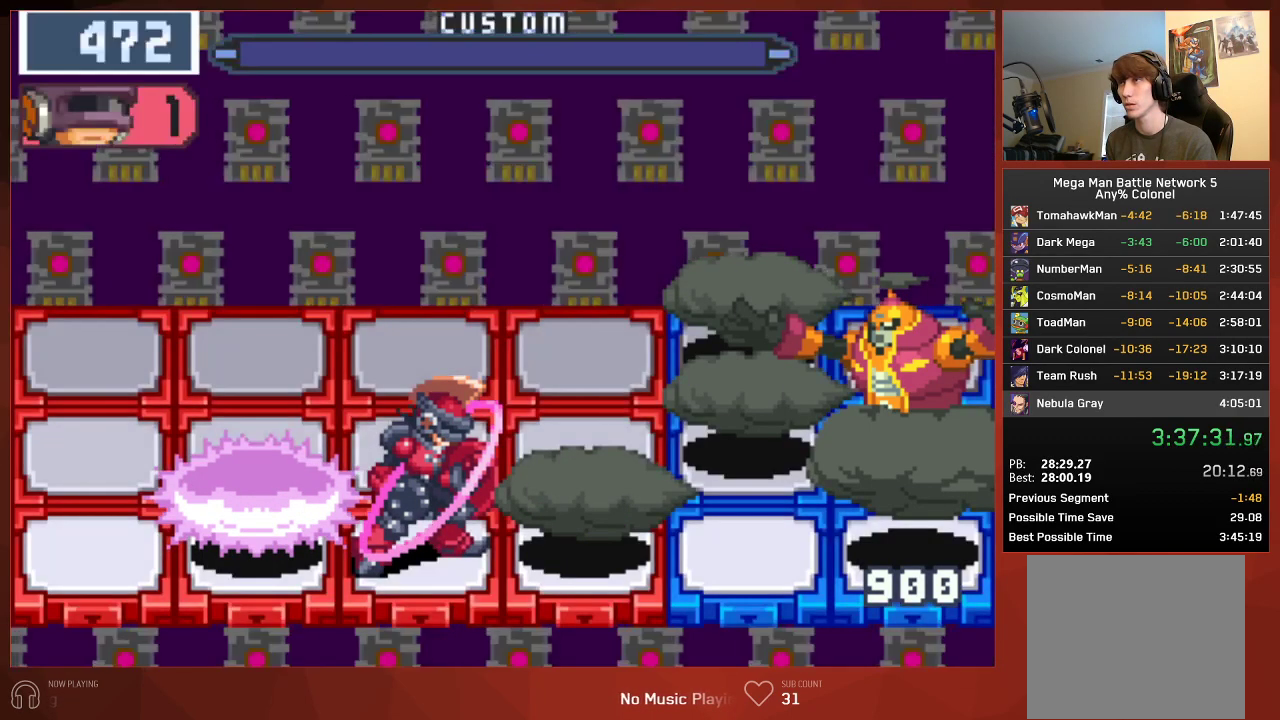
{"buttons": [], "left_stick": "center", "right_stick": "center", "events": [[150, "CIRCLE", "down"], [167, "CIRCLE", "up"], [233, "CIRCLE", "down"], [317, "CIRCLE", "up"], [400, "CIRCLE", "down"], [467, "CIRCLE", "up"]]}
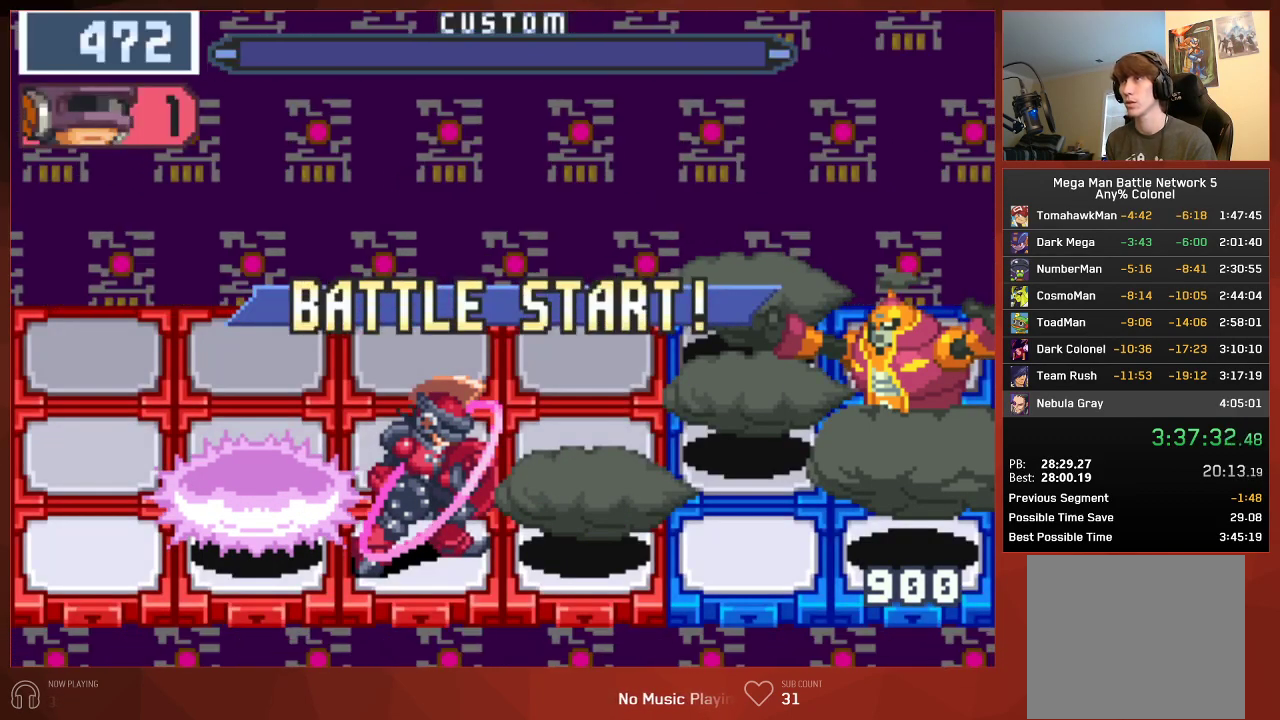
{"buttons": [], "left_stick": "center", "right_stick": "center", "events": [[50, "CIRCLE", "down"], [83, "CIRCLE", "up"], [217, "CIRCLE", "down"], [233, "CIRCLE", "up"]]}
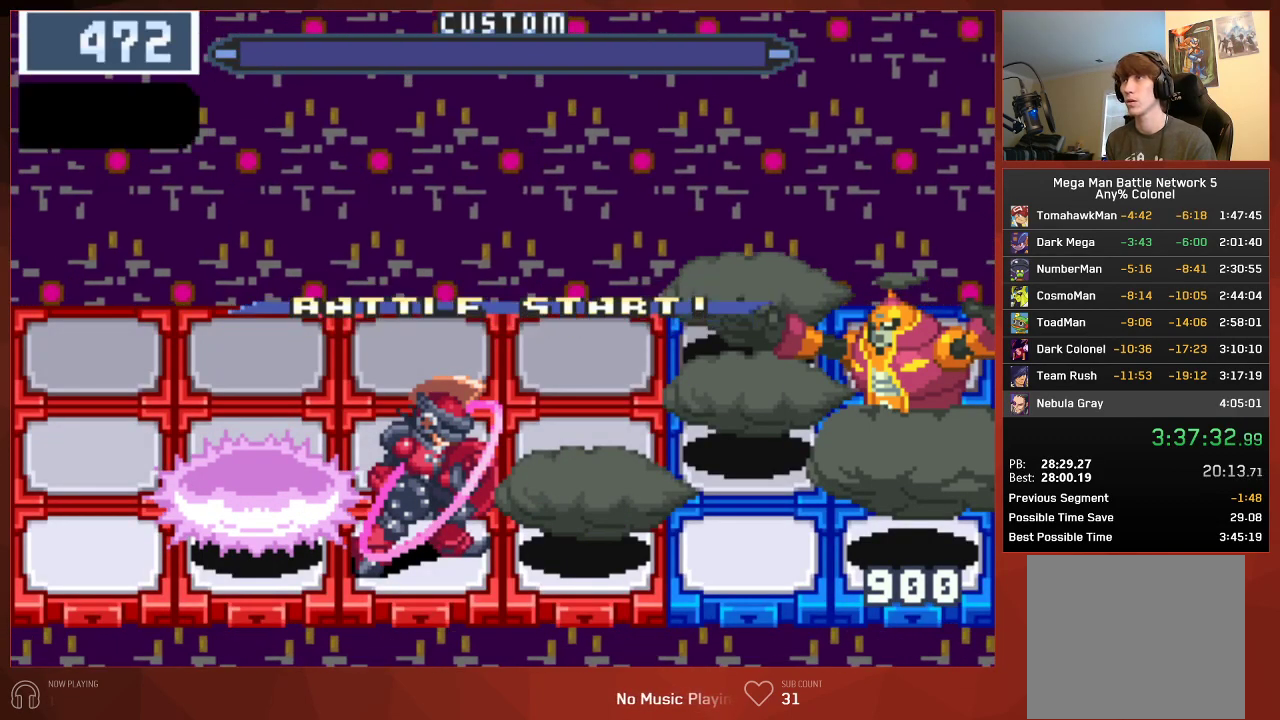
{"buttons": ["DPAD_UP"], "left_stick": "center", "right_stick": "center", "events": [[167, "CIRCLE", "down"], [200, "CIRCLE", "up"], [417, "DPAD_UP", "down"]]}
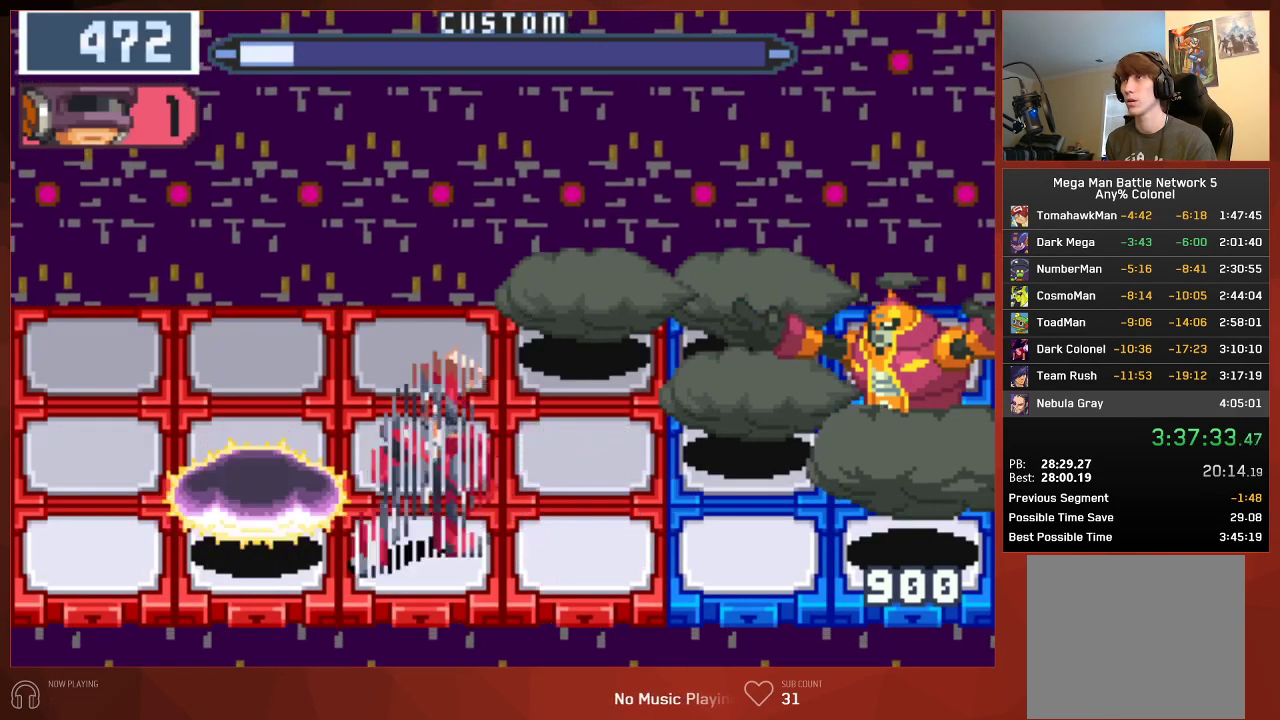
{"buttons": ["CIRCLE"], "left_stick": "center", "right_stick": "center", "events": [[50, "DPAD_UP", "up"], [83, "DPAD_RIGHT", "down"], [267, "DPAD_RIGHT", "up"], [350, "DPAD_DOWN", "down"], [467, "CIRCLE", "down"], [483, "DPAD_DOWN", "up"]]}
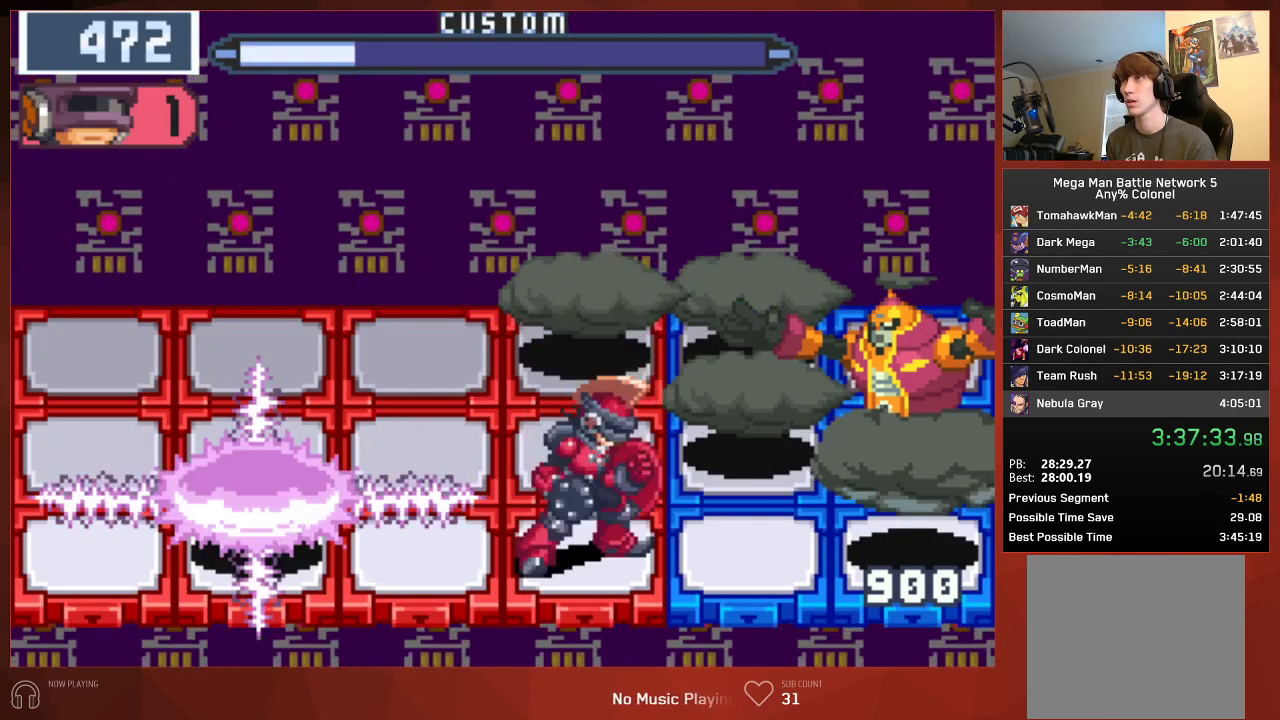
{"buttons": ["CIRCLE"], "left_stick": "center", "right_stick": "center", "events": []}
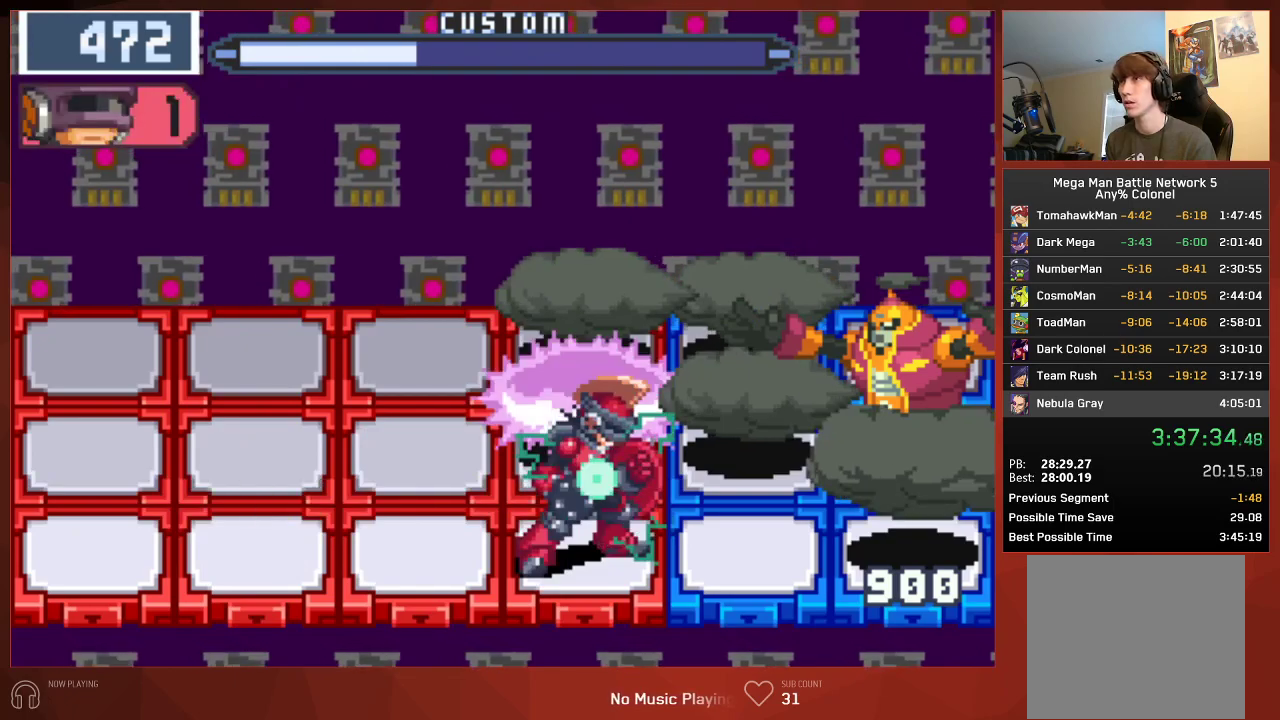
{"buttons": ["CIRCLE"], "left_stick": "center", "right_stick": "center", "events": []}
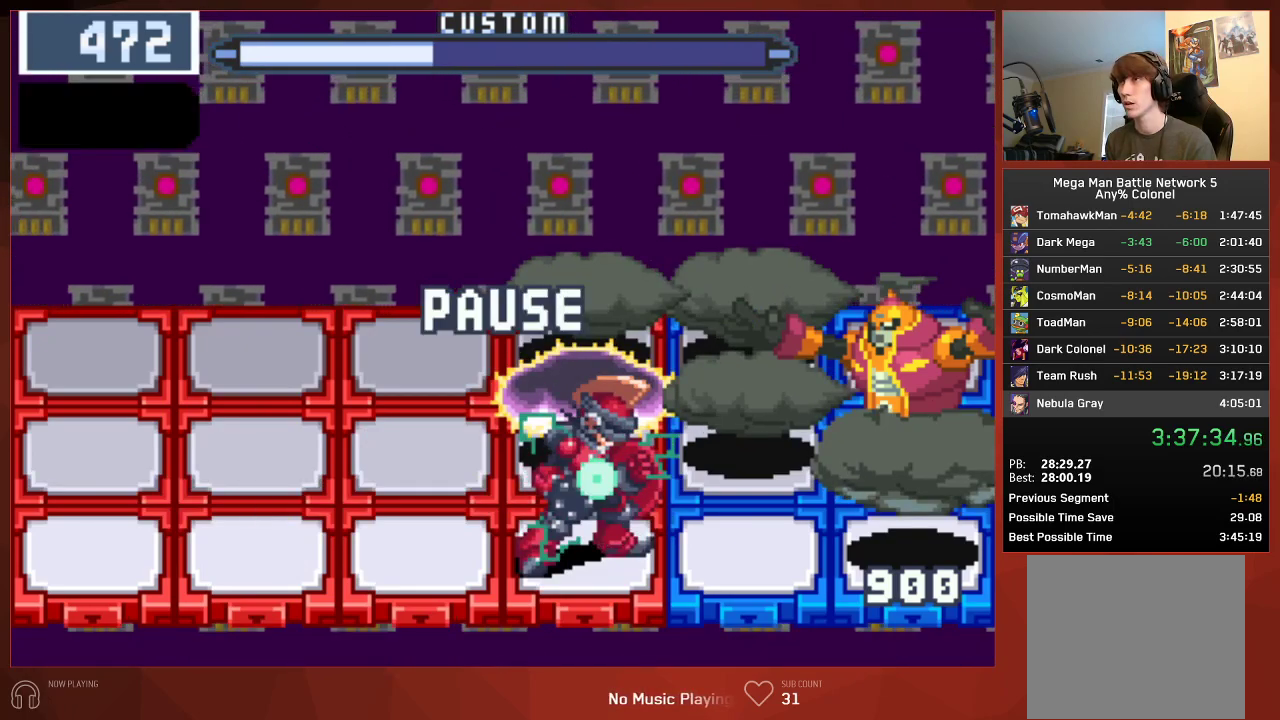
{"buttons": ["CIRCLE"], "left_stick": "center", "right_stick": "center", "events": []}